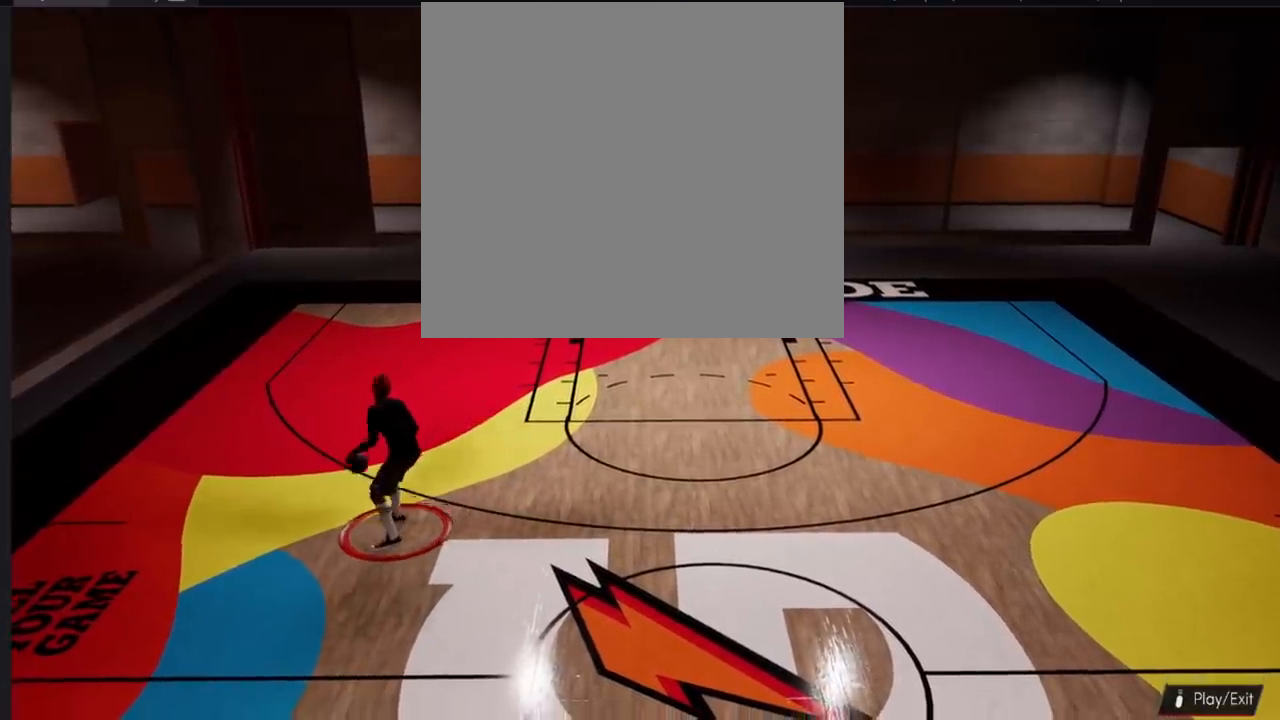
Gameplay with a controller (PlayStation layout); each line is a JSON object with the inputs held at the frame after it. "events" lists button and stick changes between this image and that frame as [ms after this image, input, new state], when the widget could be followed in between.
{"buttons": ["R2"], "left_stick": "down", "right_stick": "center", "events": [[34, "L3", "up"], [34, "right_stick", "up"], [234, "right_stick", "center"]]}
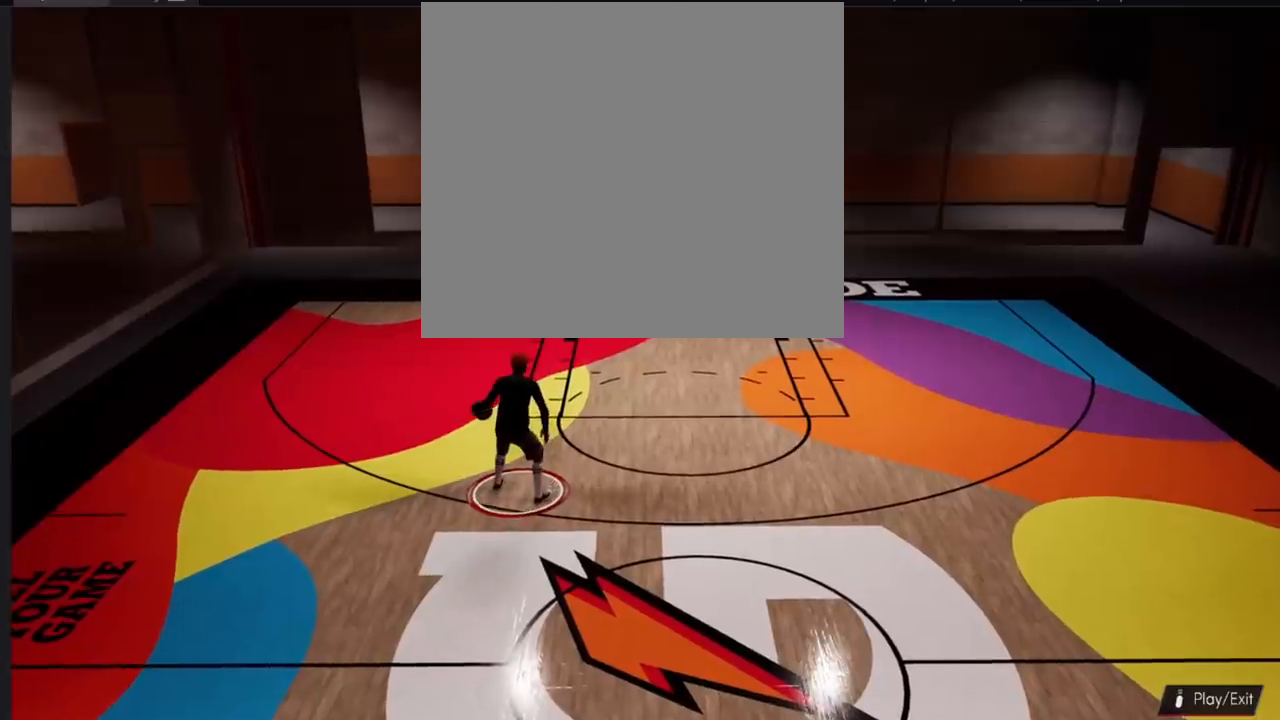
{"buttons": ["R2"], "left_stick": "down", "right_stick": "center", "events": []}
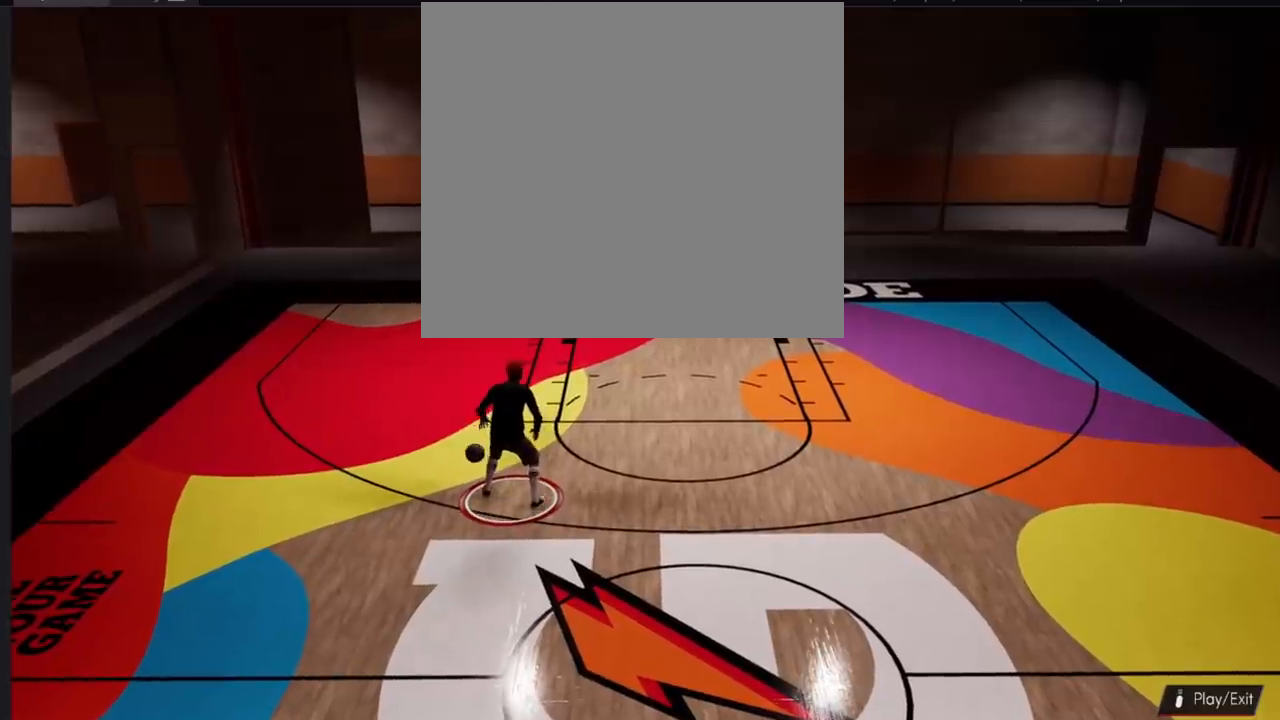
{"buttons": ["R2"], "left_stick": "down", "right_stick": "center", "events": []}
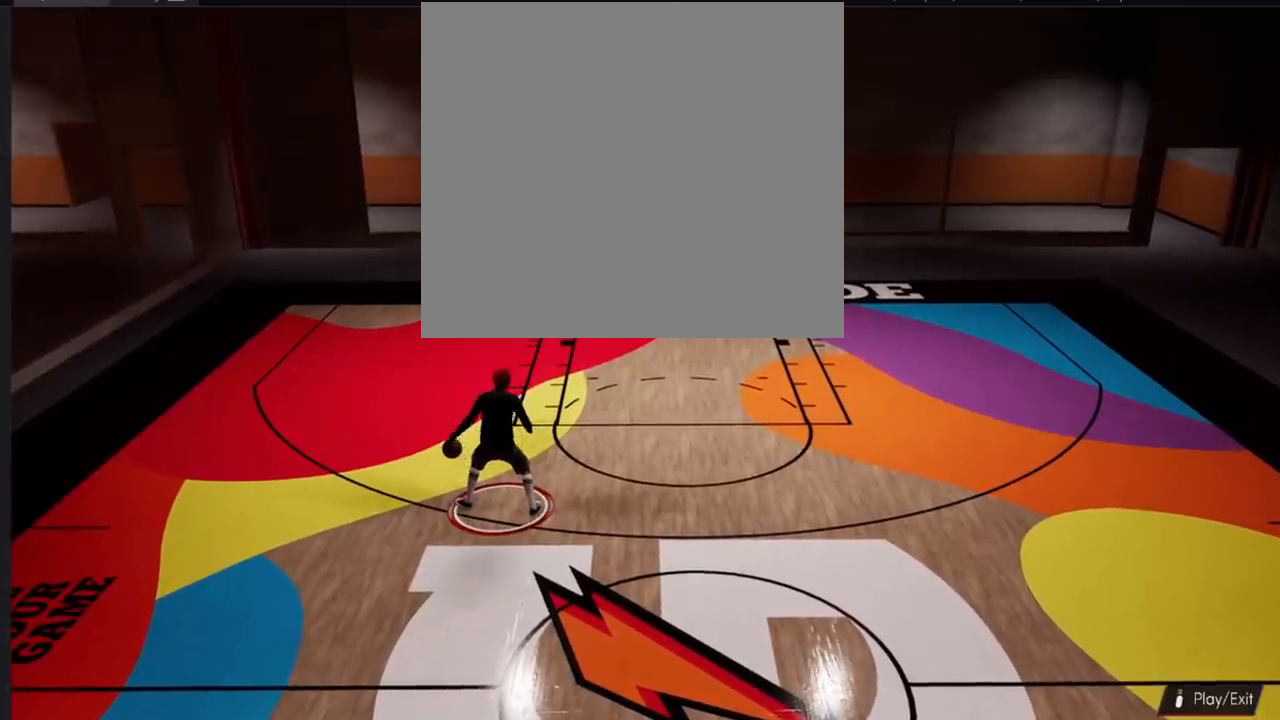
{"buttons": ["R2"], "left_stick": "down", "right_stick": "center", "events": []}
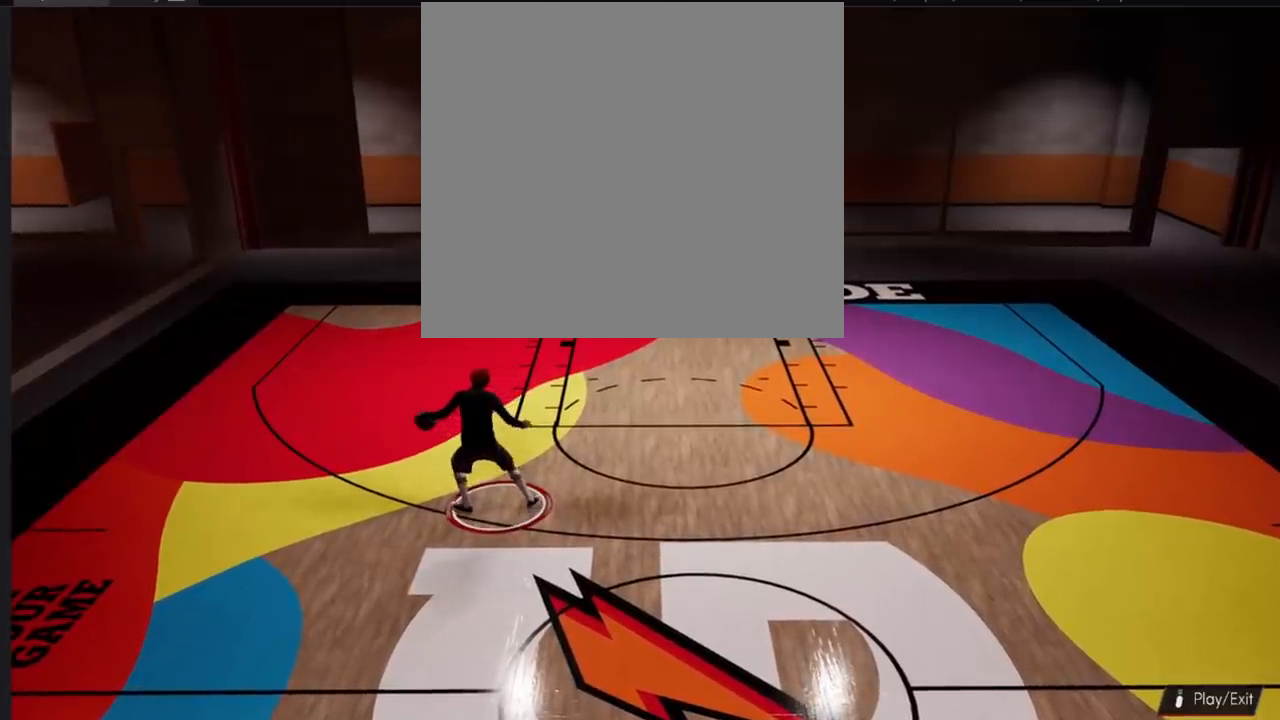
{"buttons": ["R2"], "left_stick": "down", "right_stick": "center", "events": []}
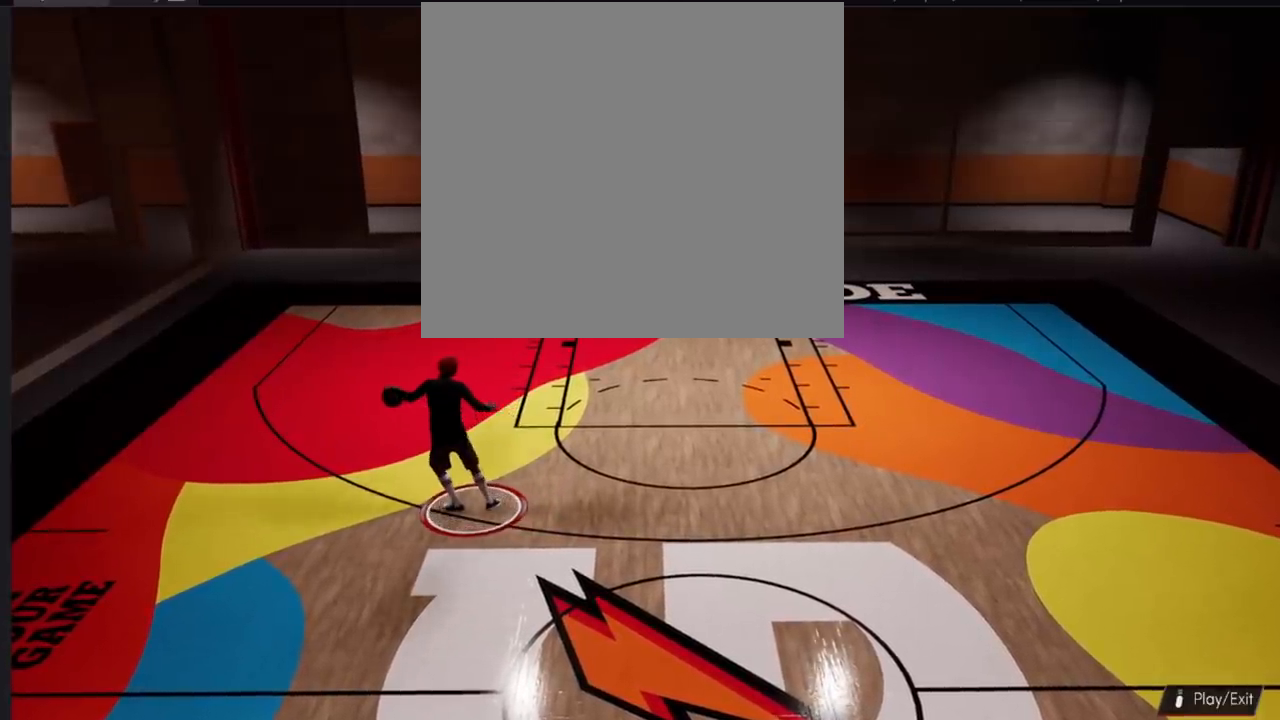
{"buttons": ["R2"], "left_stick": "down", "right_stick": "center", "events": []}
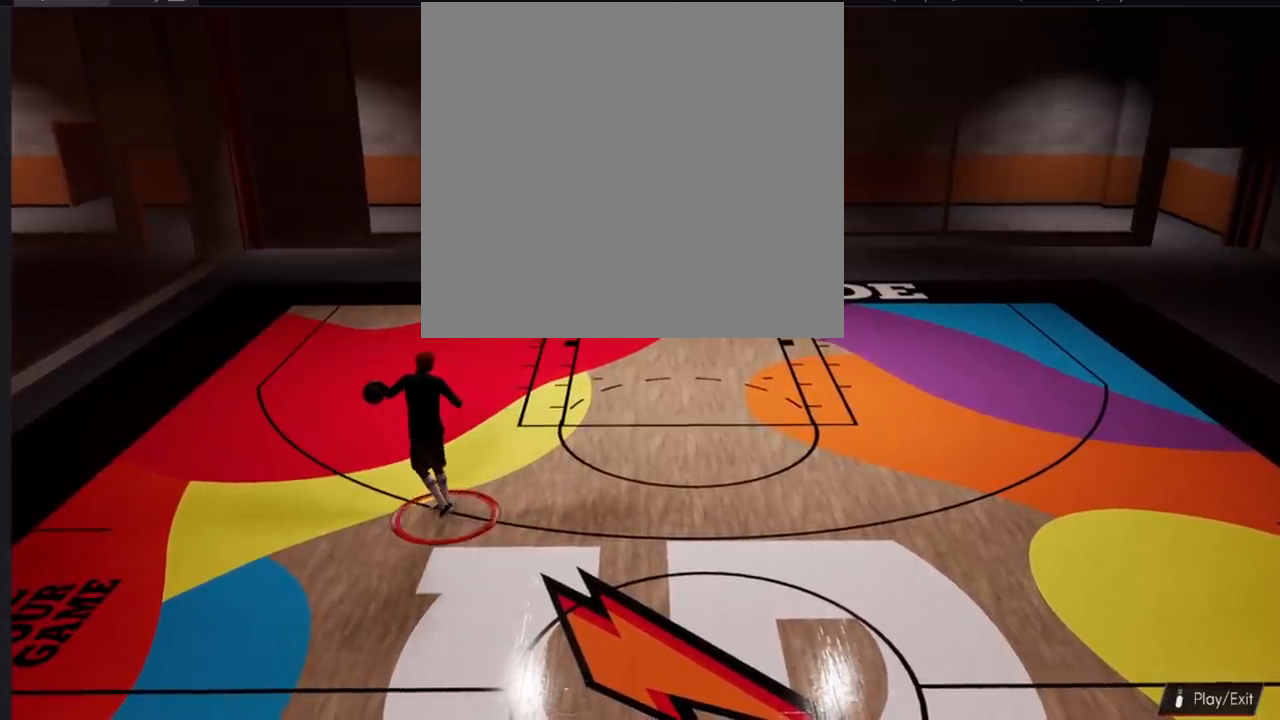
{"buttons": ["R2", "L3"], "left_stick": "down", "right_stick": "center", "events": [[234, "L3", "down"]]}
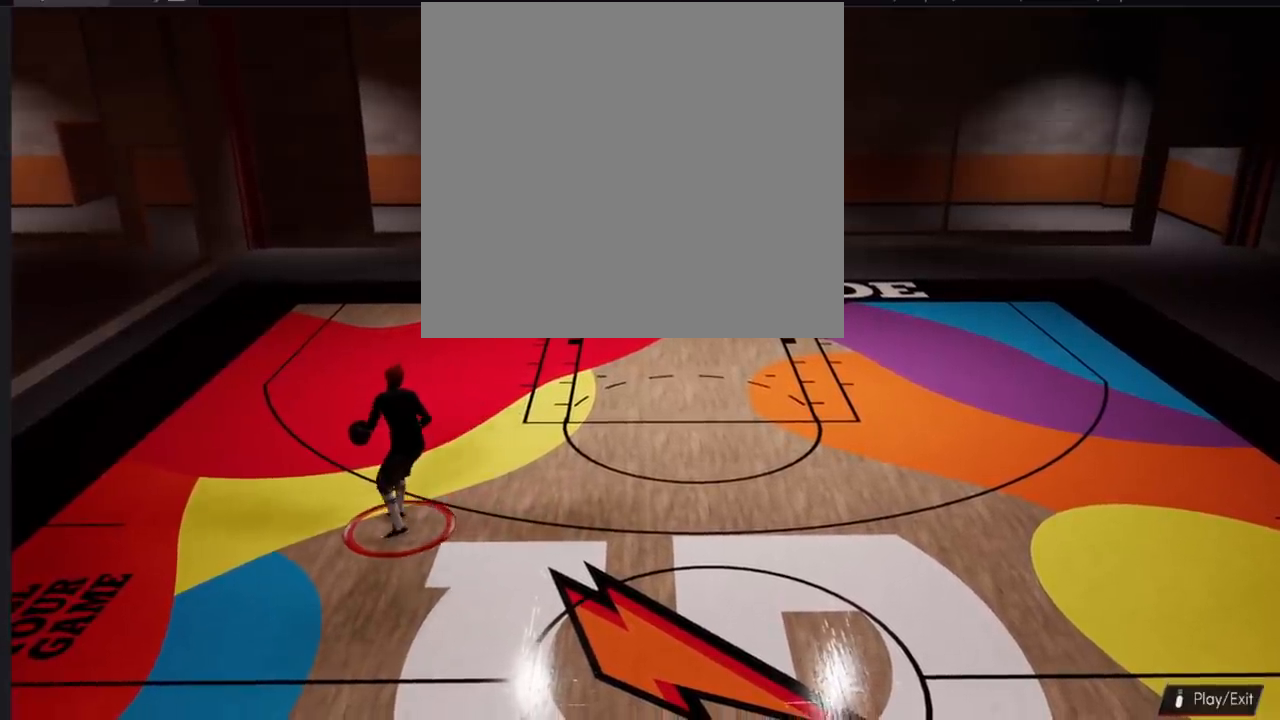
{"buttons": ["R2"], "left_stick": "up-right", "right_stick": "up-left", "events": [[66, "right_stick", "left"], [133, "right_stick", "up-left"], [267, "left_stick", "down-right"], [467, "L3", "up"], [467, "left_stick", "up-right"]]}
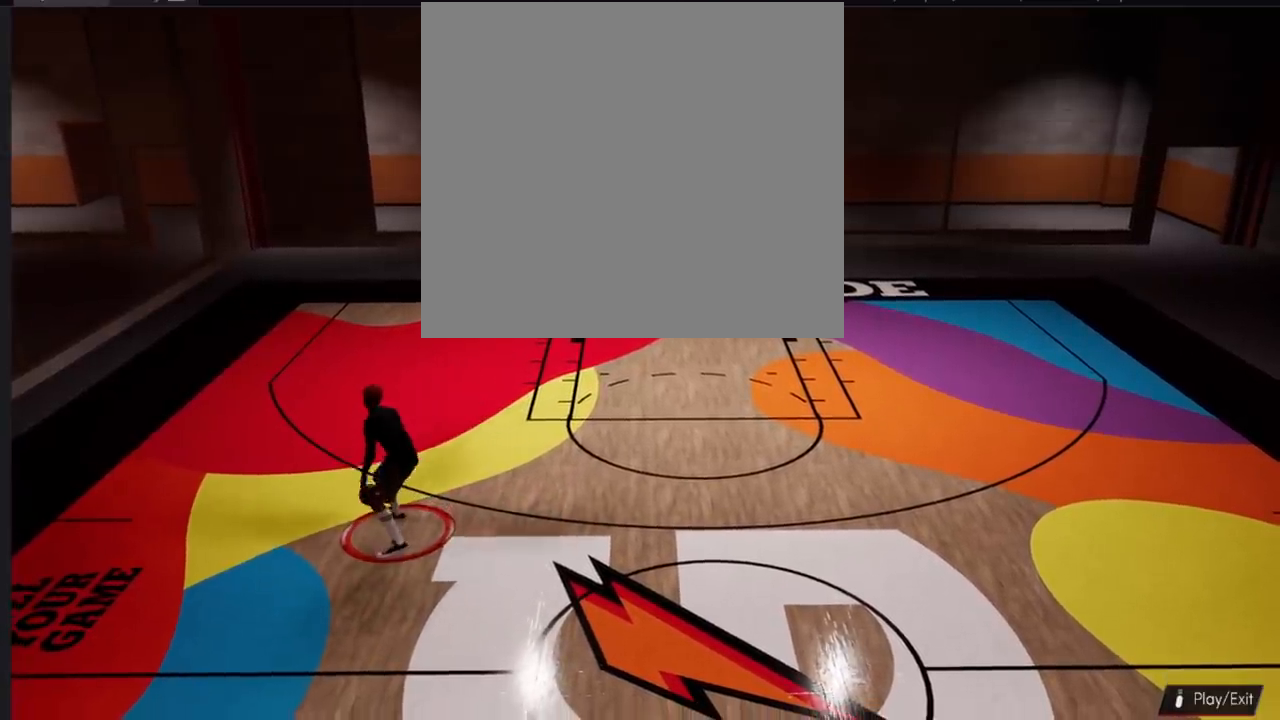
{"buttons": ["L3"], "left_stick": "up", "right_stick": "center", "events": [[34, "R3", "down"], [34, "right_stick", "up"], [100, "R3", "up"], [234, "R2", "up"], [234, "left_stick", "up"], [234, "right_stick", "right"], [300, "right_stick", "center"], [501, "L3", "down"]]}
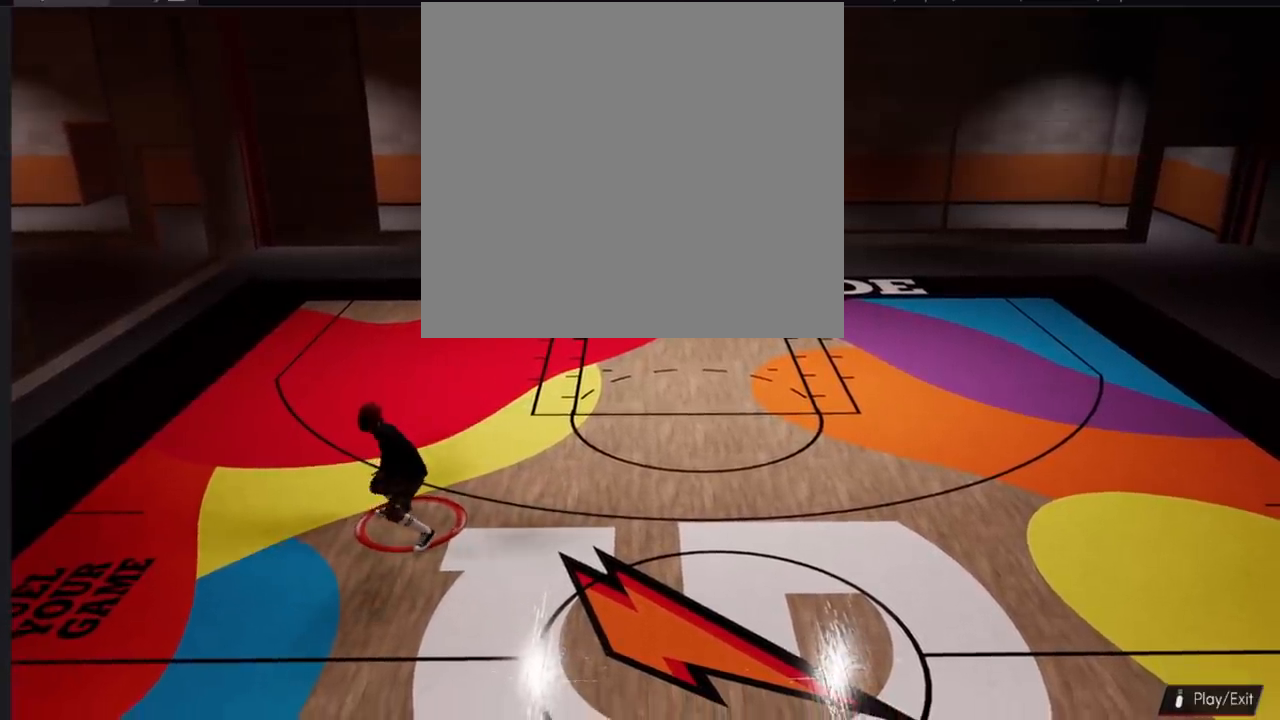
{"buttons": ["R2", "L3"], "left_stick": "down", "right_stick": "center", "events": [[450, "R2", "down"], [450, "left_stick", "down"]]}
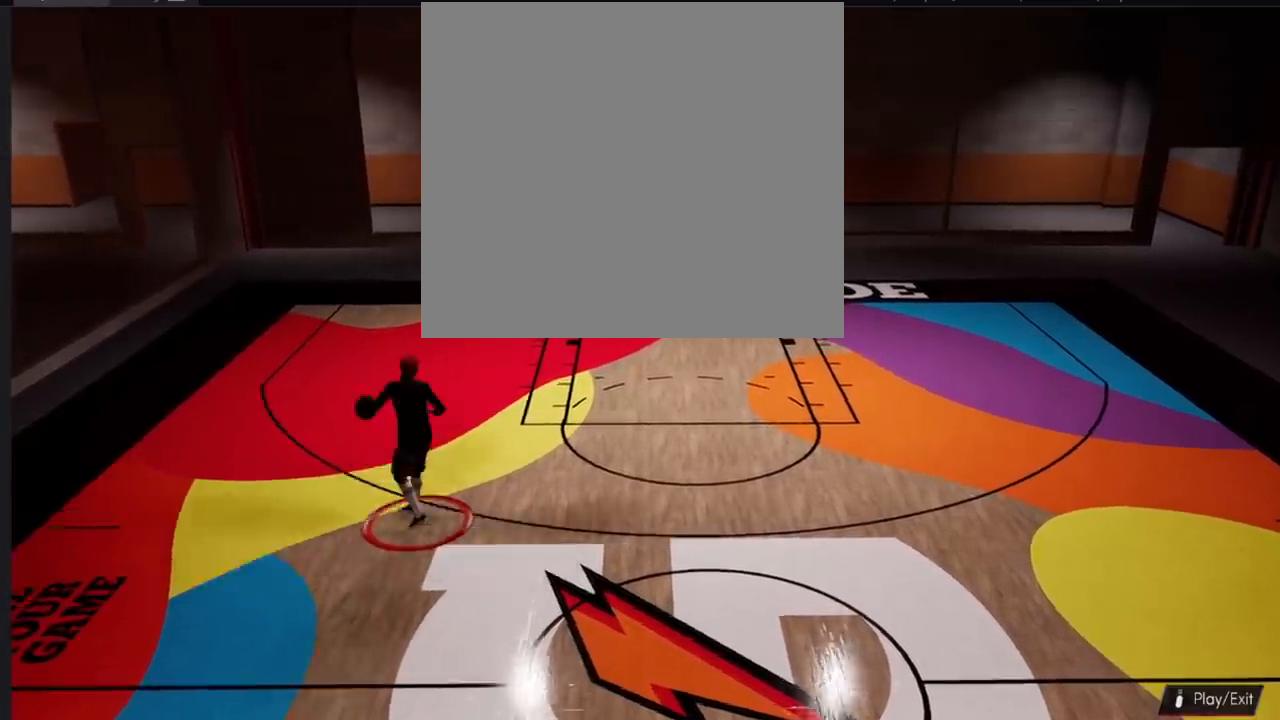
{"buttons": ["R2", "L3"], "left_stick": "down-right", "right_stick": "up-left", "events": [[284, "right_stick", "left"], [351, "right_stick", "up-left"], [484, "left_stick", "down-right"]]}
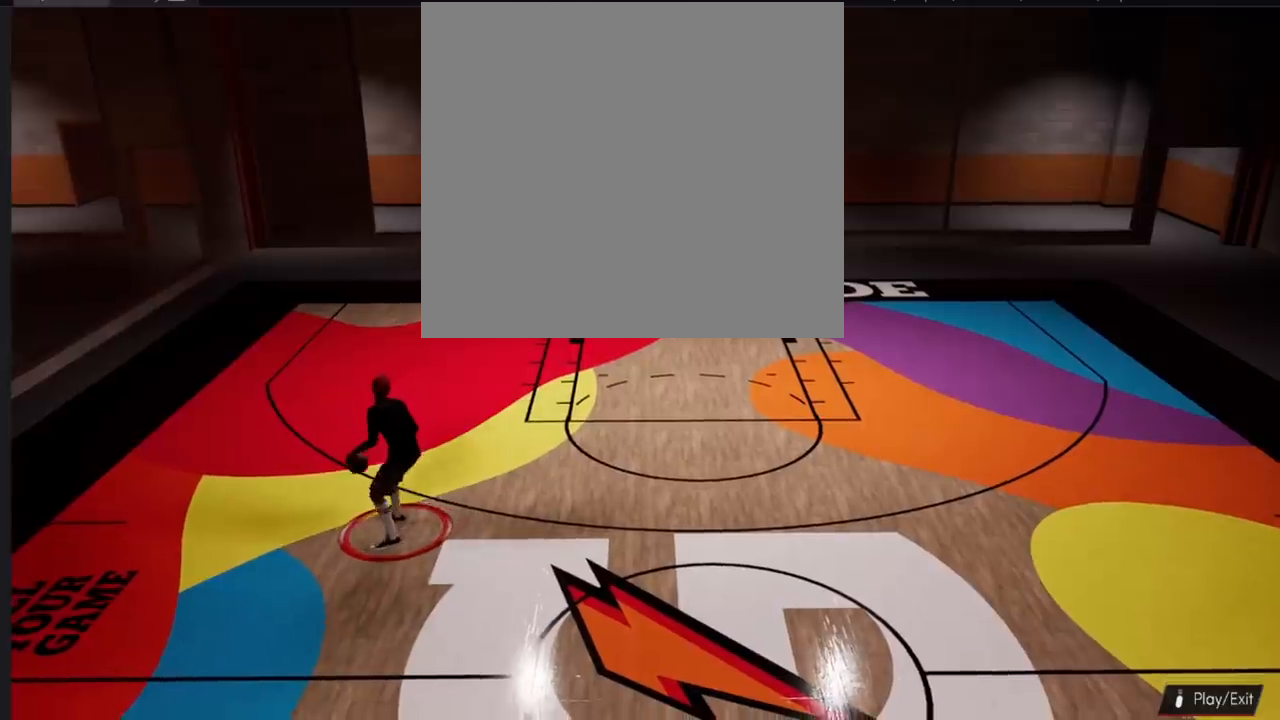
{"buttons": [], "left_stick": "up", "right_stick": "right", "events": [[183, "L3", "up"], [183, "left_stick", "up-right"], [183, "right_stick", "up"], [250, "R3", "down"], [317, "R3", "up"], [400, "left_stick", "up"], [450, "R2", "up"], [450, "right_stick", "right"]]}
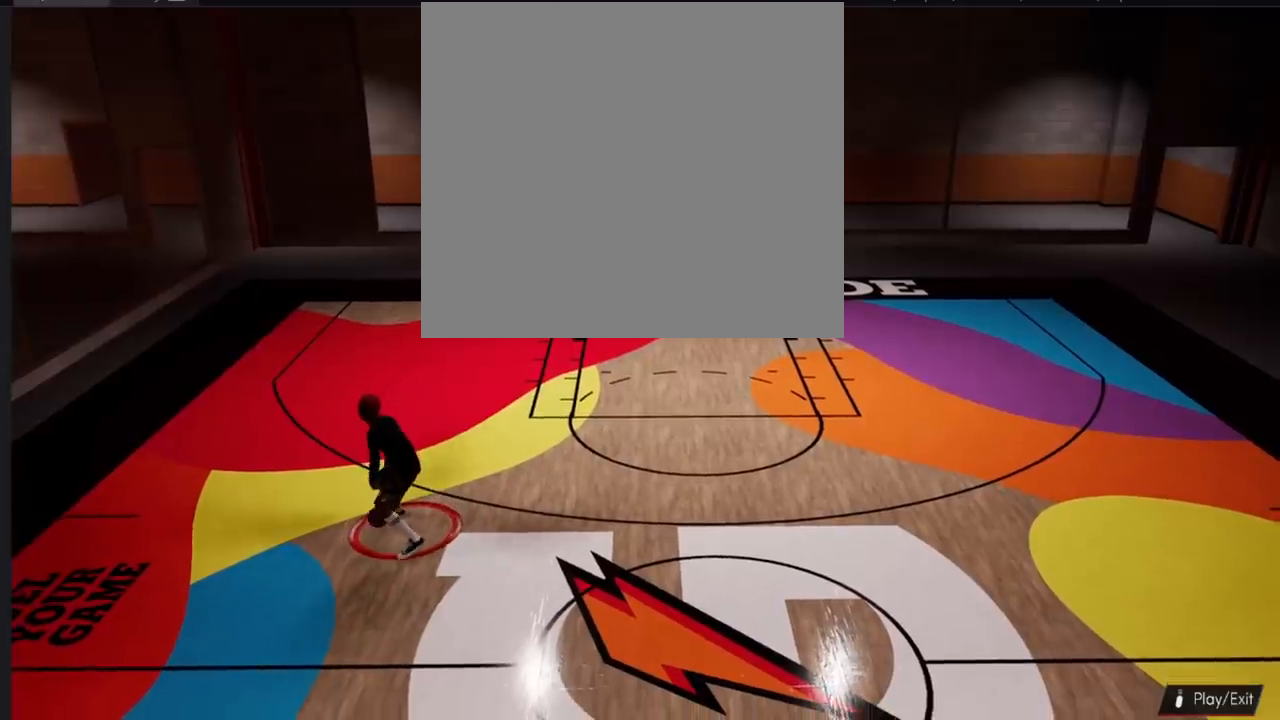
{"buttons": ["L3"], "left_stick": "up", "right_stick": "center", "events": [[17, "right_stick", "center"], [217, "L3", "down"]]}
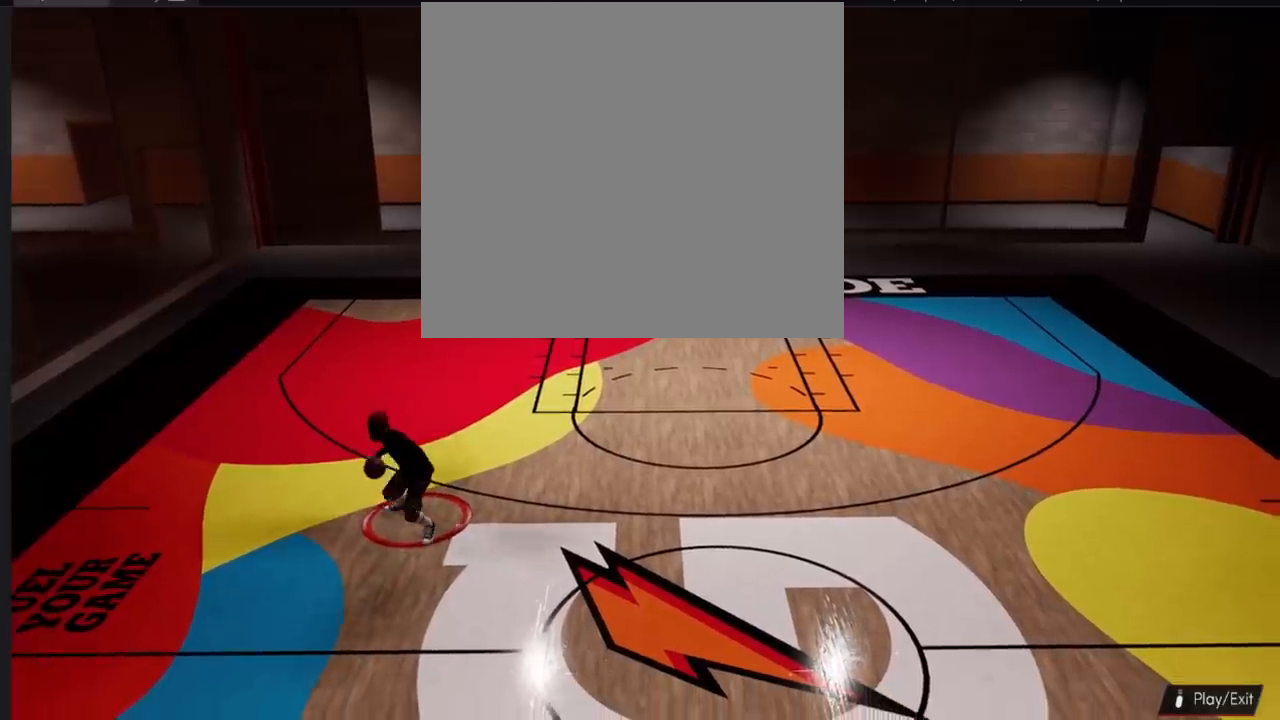
{"buttons": ["R2", "L3"], "left_stick": "down", "right_stick": "left", "events": [[183, "R2", "down"], [183, "left_stick", "down"], [450, "right_stick", "left"]]}
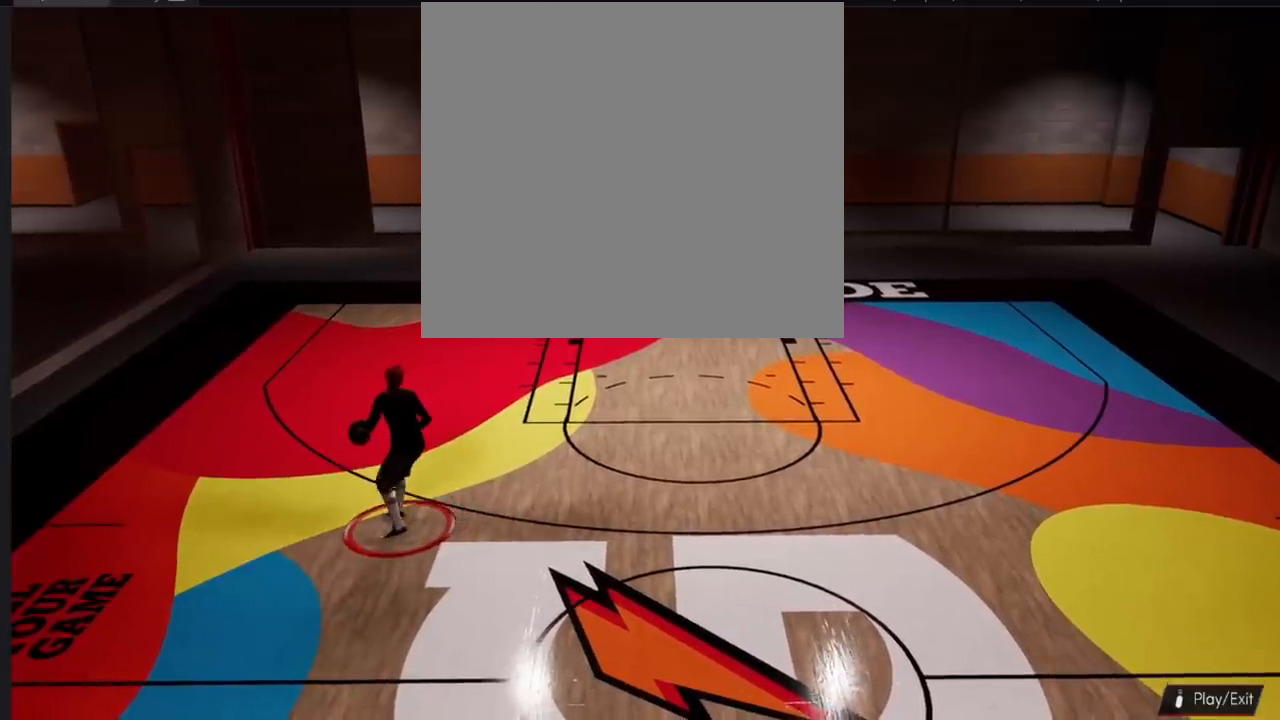
{"buttons": ["R2", "R3"], "left_stick": "up-right", "right_stick": "up", "events": [[84, "right_stick", "up-left"], [217, "left_stick", "down-right"], [417, "L3", "up"], [417, "left_stick", "up-right"], [417, "right_stick", "up"], [484, "R3", "down"]]}
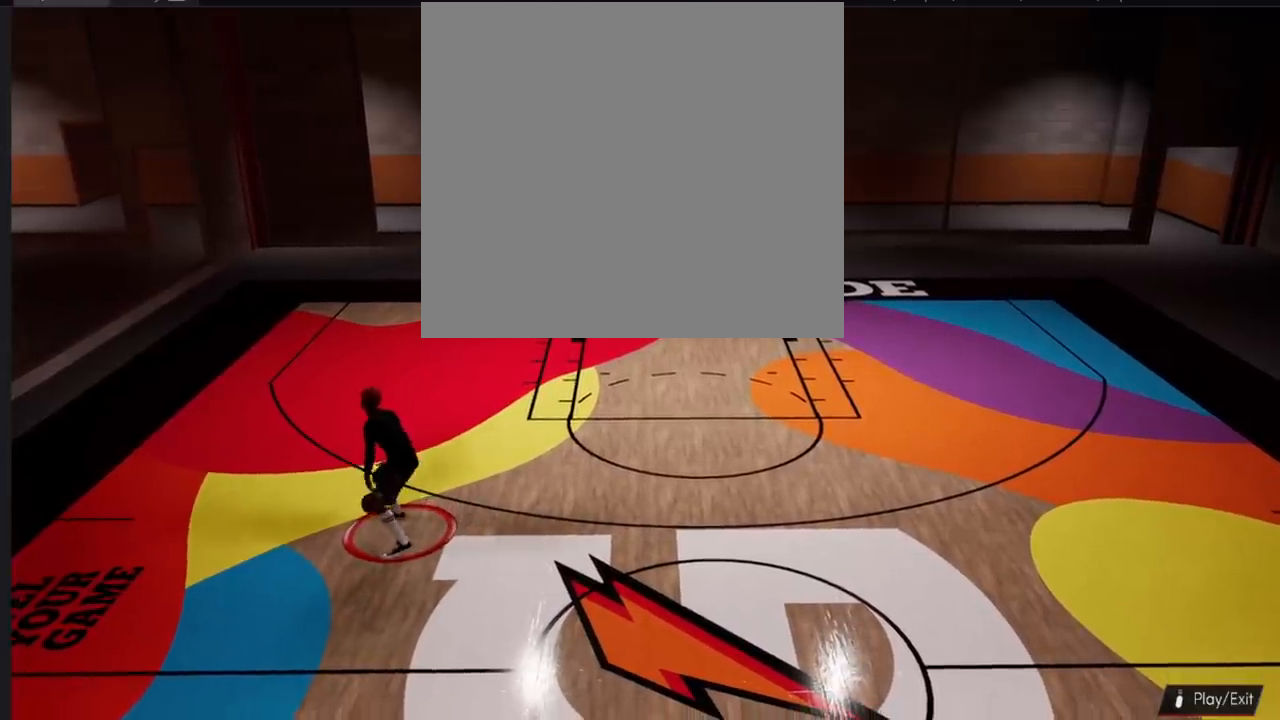
{"buttons": ["L3"], "left_stick": "up", "right_stick": "center", "events": [[50, "R3", "up"], [183, "R2", "up"], [183, "left_stick", "up"], [183, "right_stick", "right"], [250, "right_stick", "center"], [450, "L3", "down"]]}
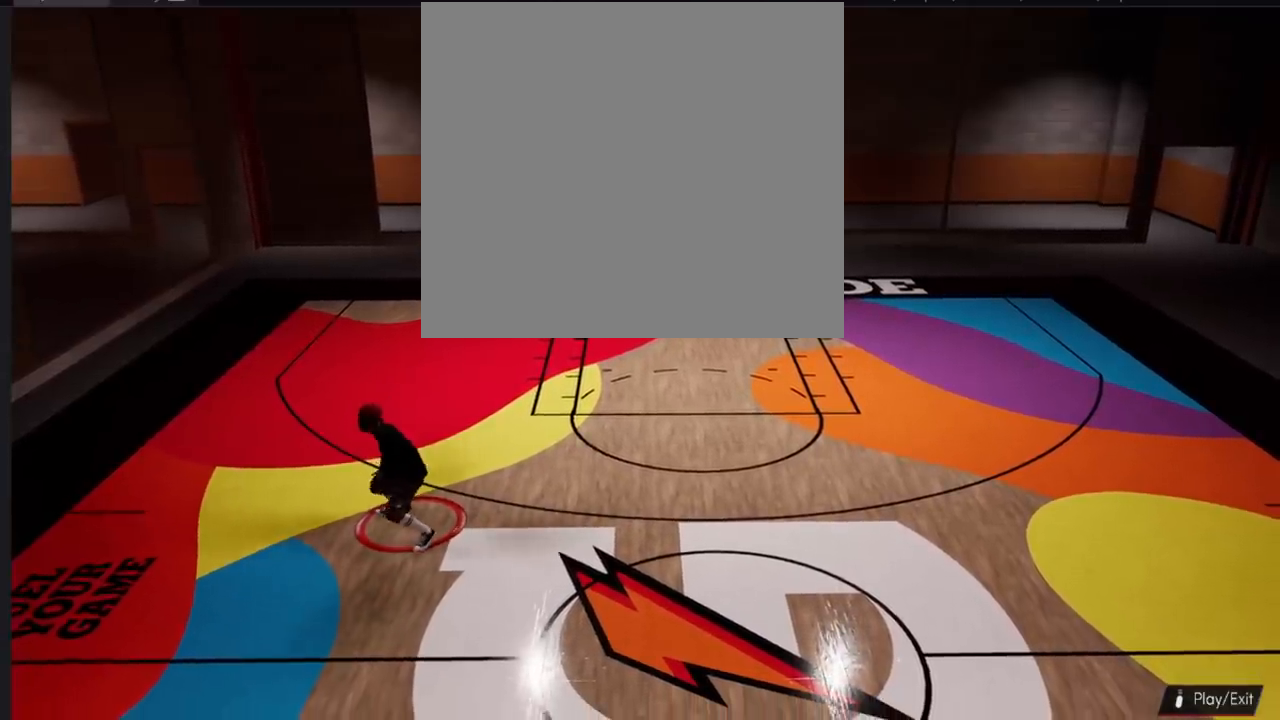
{"buttons": ["R2"], "left_stick": "down-left", "right_stick": "up", "events": [[417, "L3", "up"], [417, "left_stick", "down-left"], [417, "right_stick", "up"], [467, "R2", "down"]]}
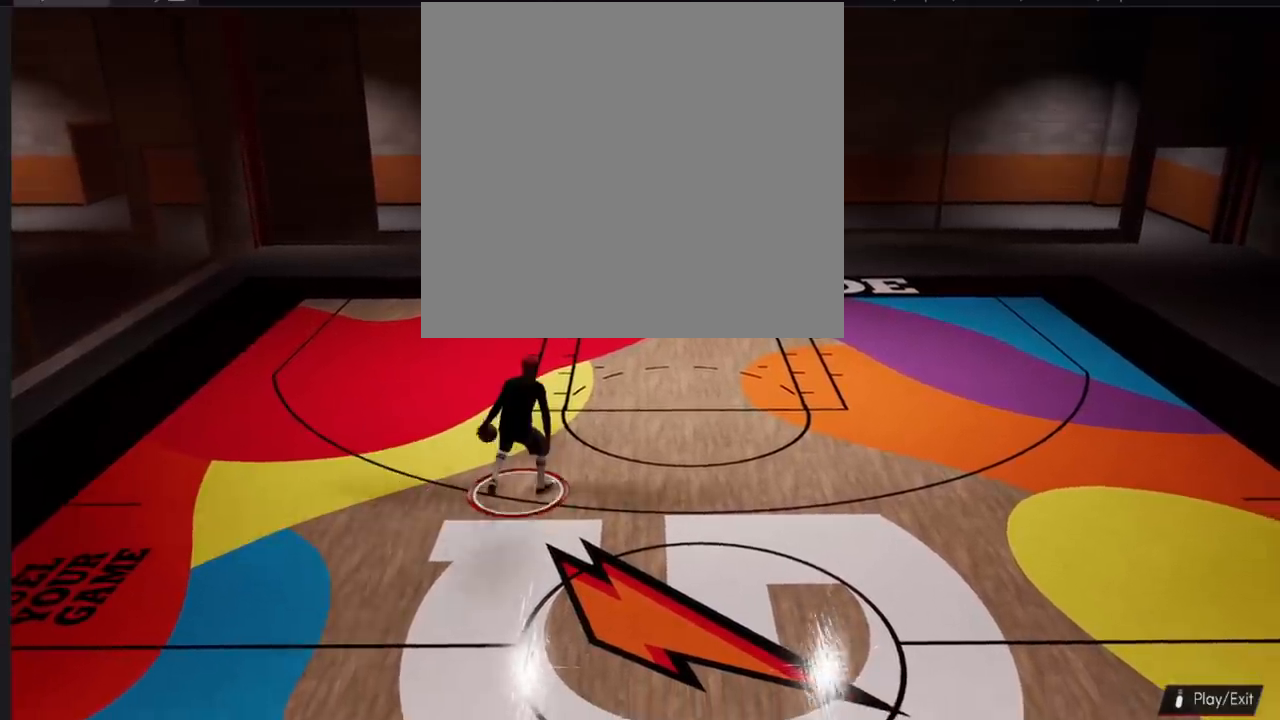
{"buttons": ["R2"], "left_stick": "down", "right_stick": "center", "events": [[217, "left_stick", "down"], [233, "right_stick", "center"]]}
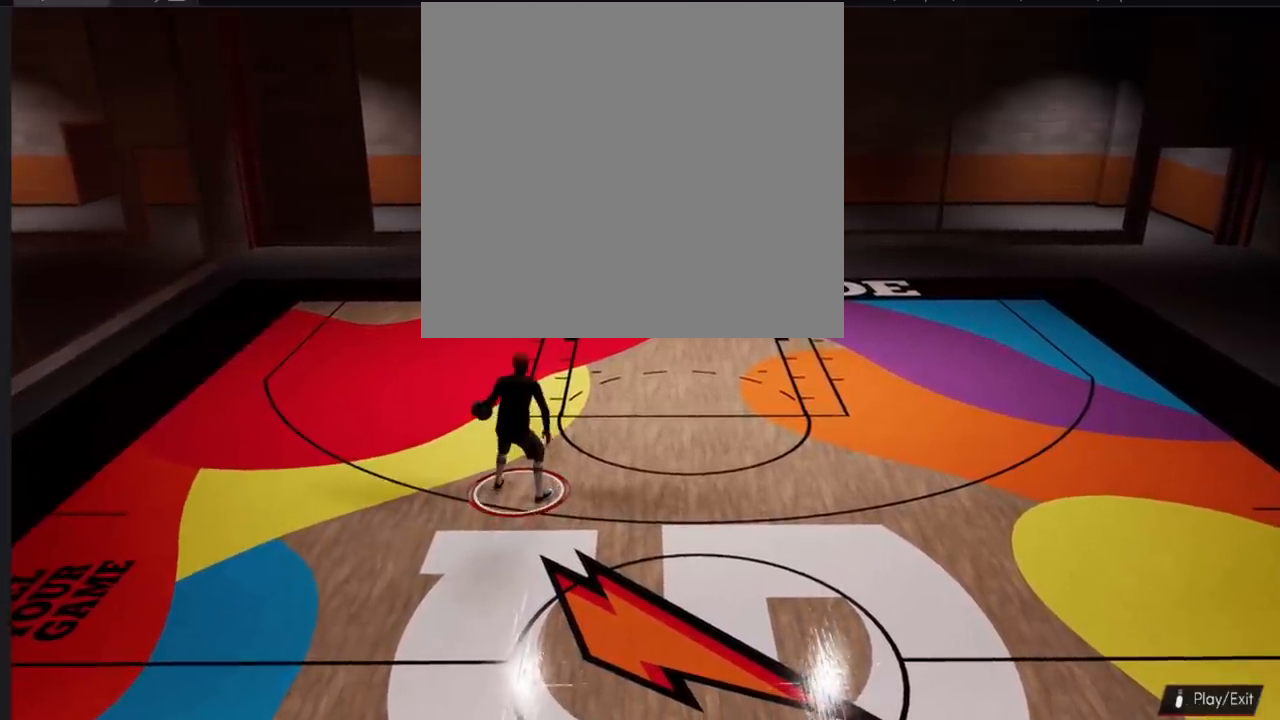
{"buttons": ["R2"], "left_stick": "down", "right_stick": "center", "events": []}
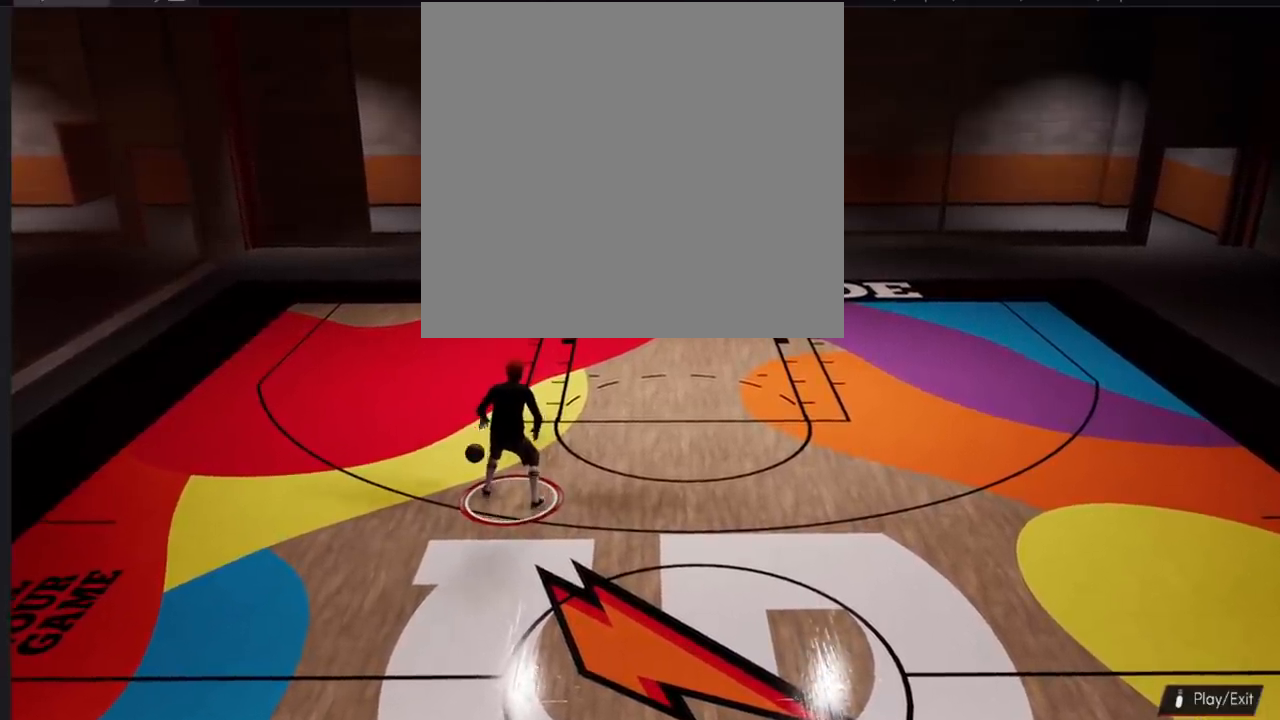
{"buttons": ["R2"], "left_stick": "down", "right_stick": "center", "events": []}
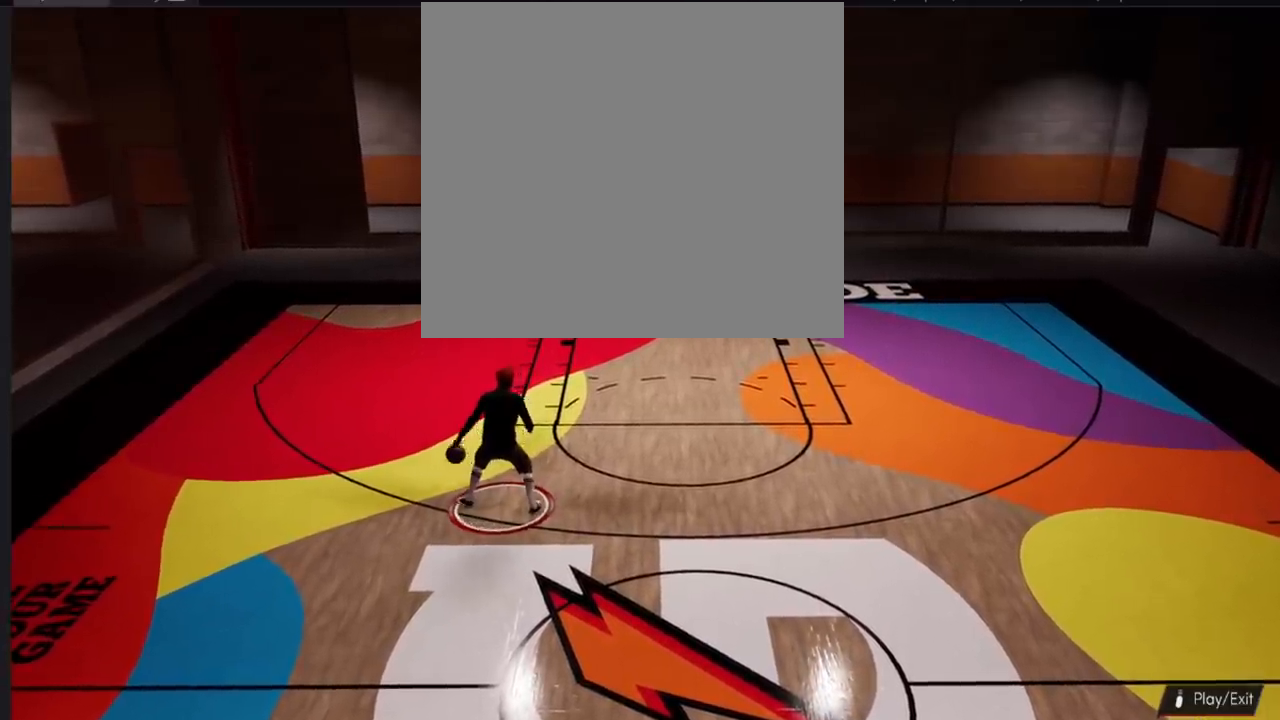
{"buttons": ["R2"], "left_stick": "down", "right_stick": "center", "events": []}
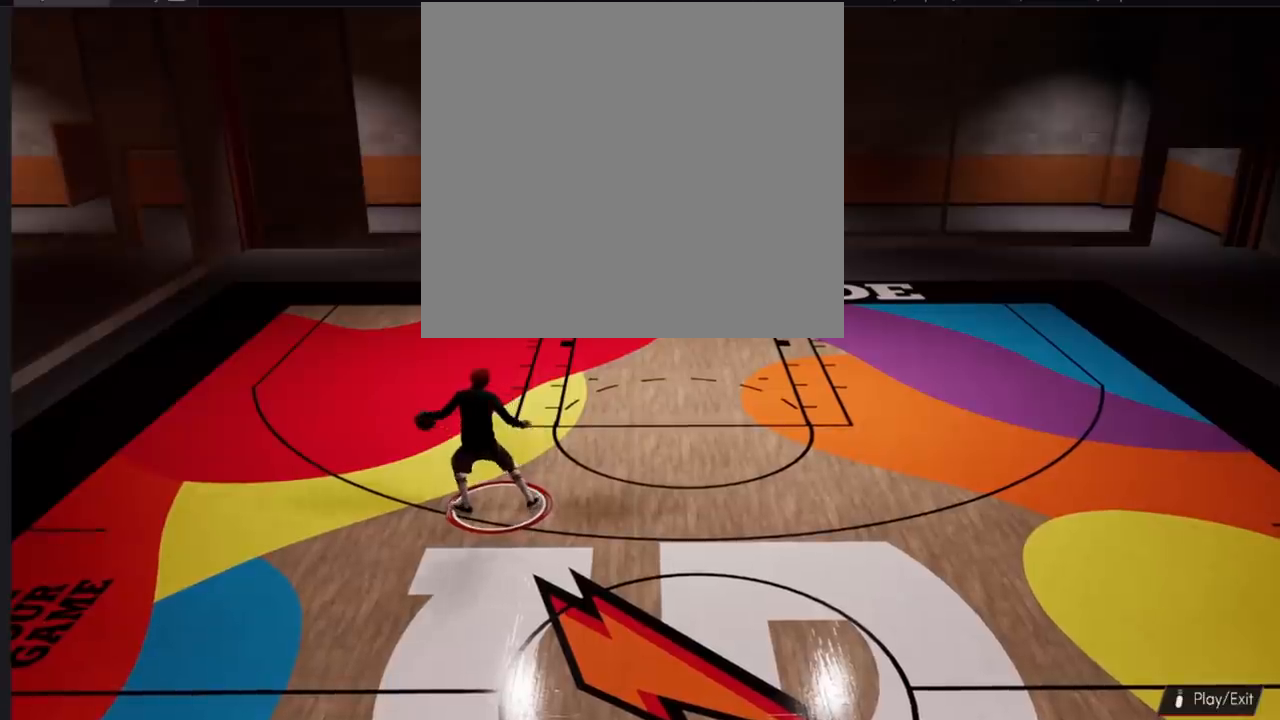
{"buttons": ["R2"], "left_stick": "down", "right_stick": "center", "events": []}
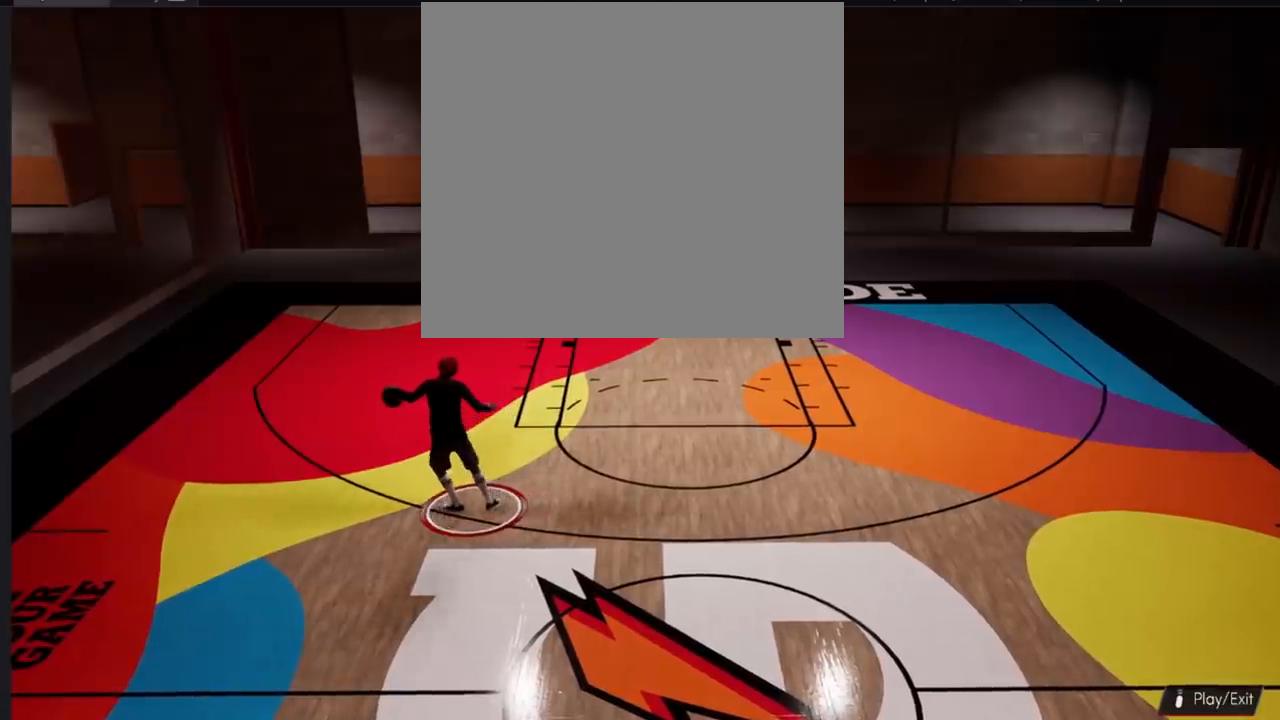
{"buttons": ["R2"], "left_stick": "down", "right_stick": "center", "events": []}
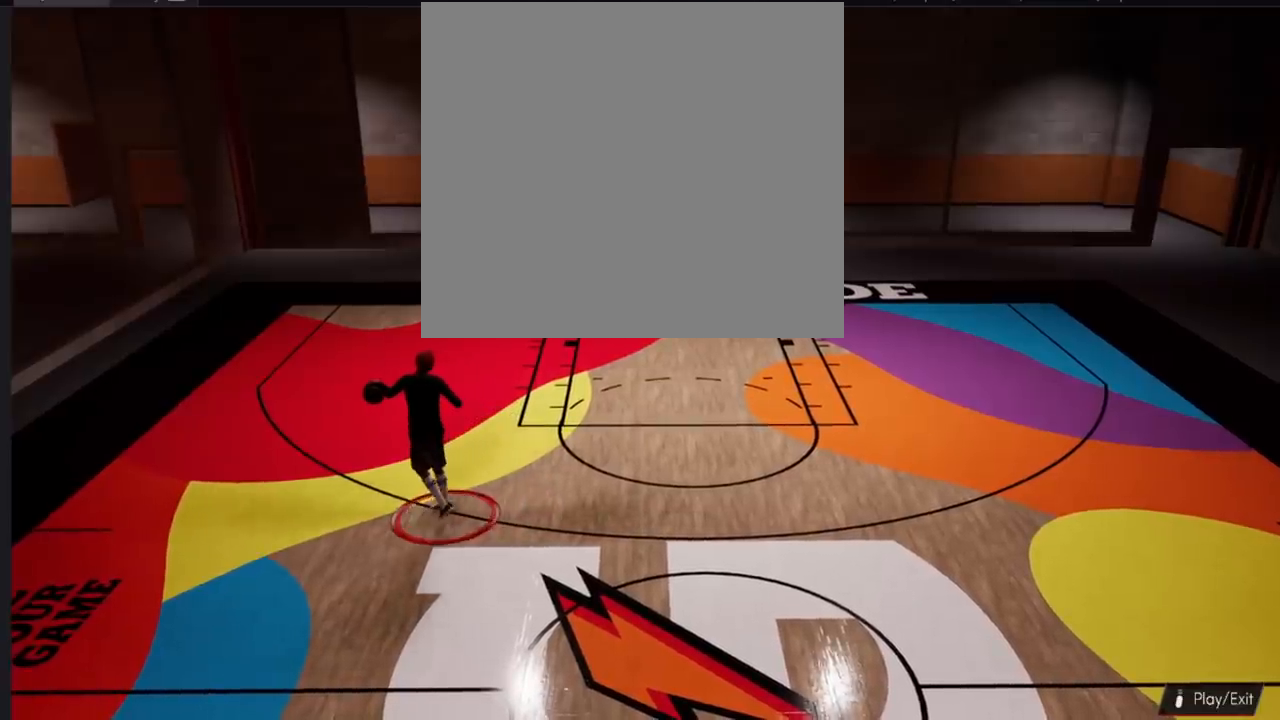
{"buttons": ["R2", "L3"], "left_stick": "down", "right_stick": "center", "events": [[250, "L3", "down"]]}
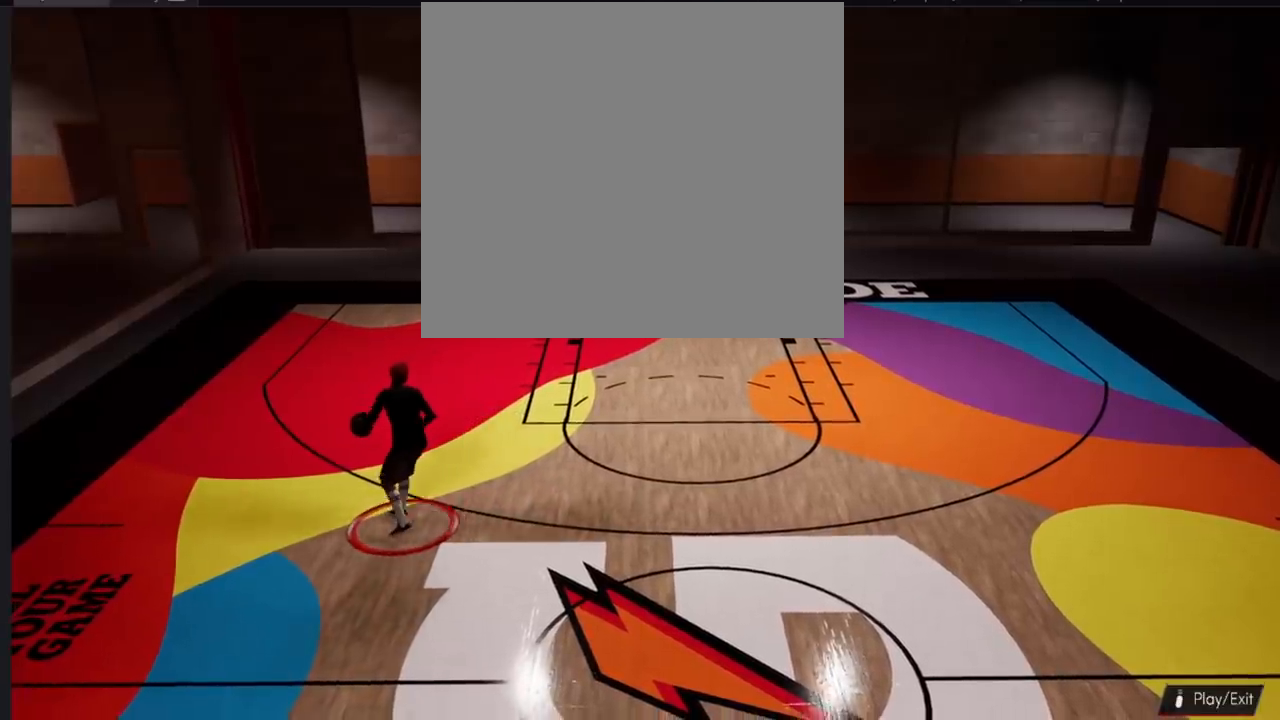
{"buttons": ["R2"], "left_stick": "up-right", "right_stick": "up", "events": [[84, "right_stick", "left"], [151, "right_stick", "up-left"], [284, "left_stick", "down-right"], [484, "L3", "up"], [484, "left_stick", "up-right"], [484, "right_stick", "up"]]}
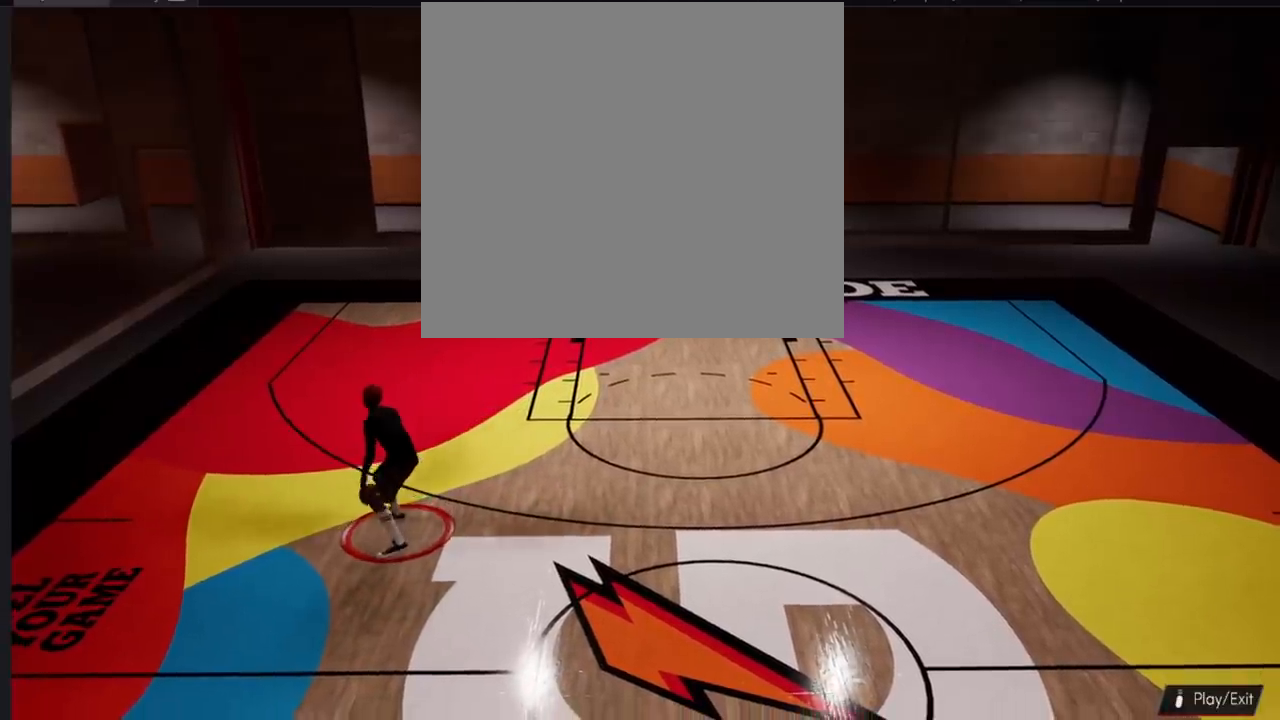
{"buttons": [], "left_stick": "up", "right_stick": "center", "events": [[50, "R3", "down"], [117, "R3", "up"], [200, "left_stick", "up"], [250, "R2", "up"], [250, "right_stick", "right"], [317, "right_stick", "center"]]}
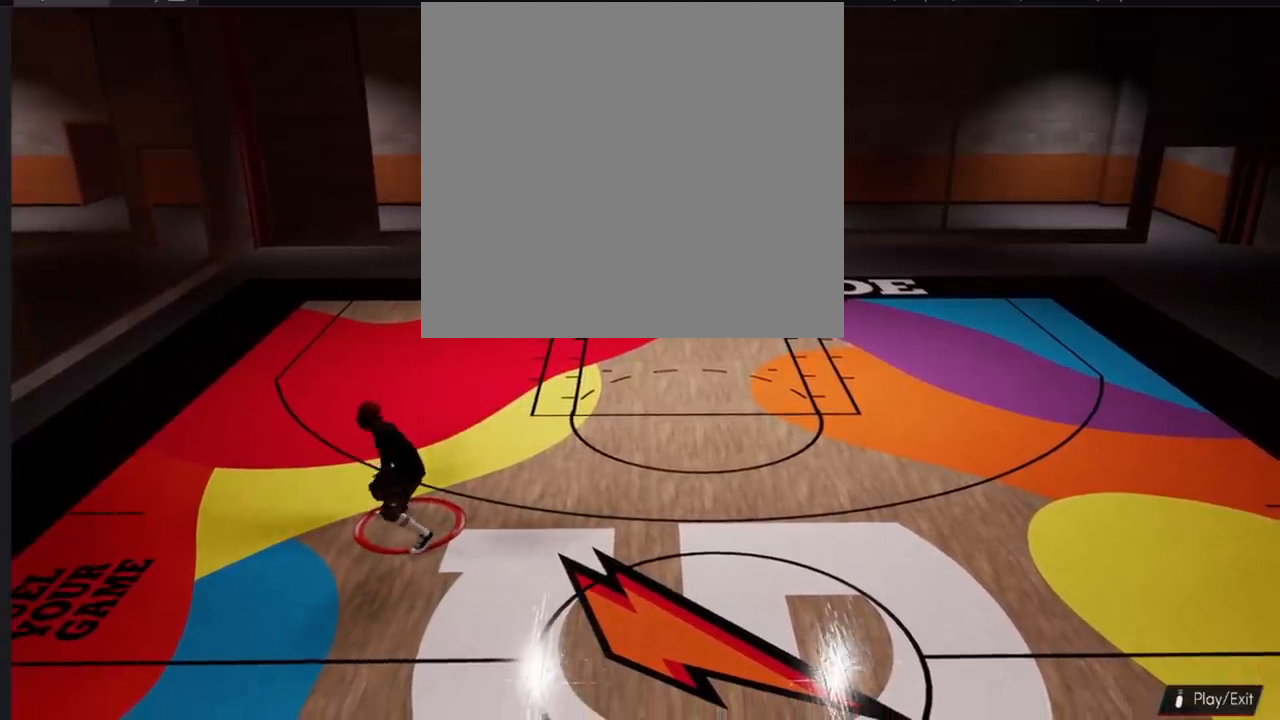
{"buttons": ["L3"], "left_stick": "up", "right_stick": "center", "events": [[17, "L3", "down"]]}
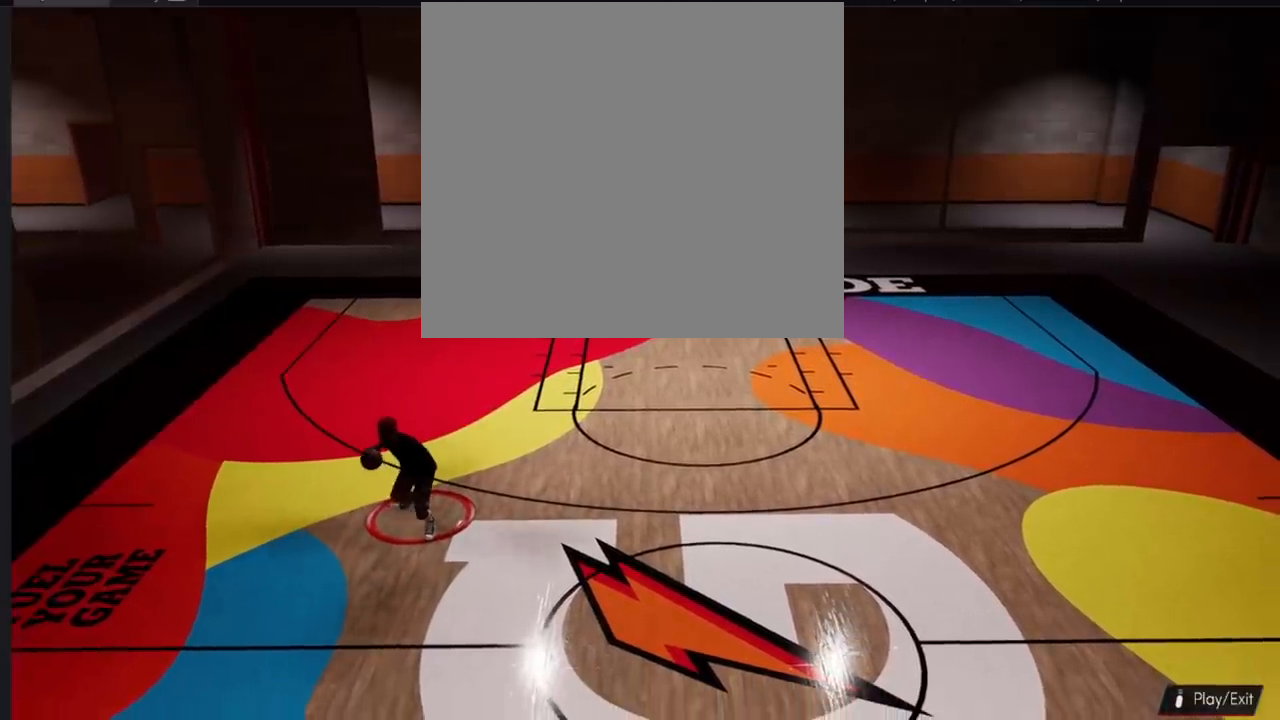
{"buttons": ["L3"], "left_stick": "up", "right_stick": "center", "events": []}
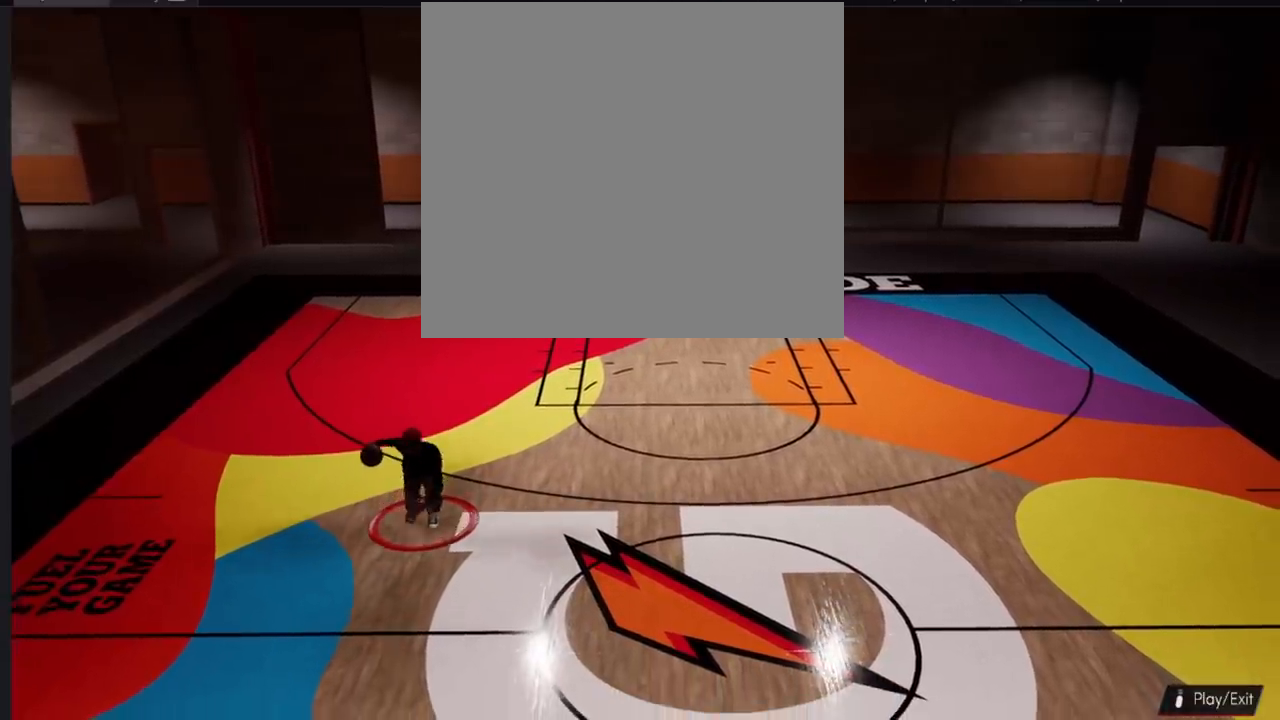
{"buttons": ["L3"], "left_stick": "up", "right_stick": "center", "events": []}
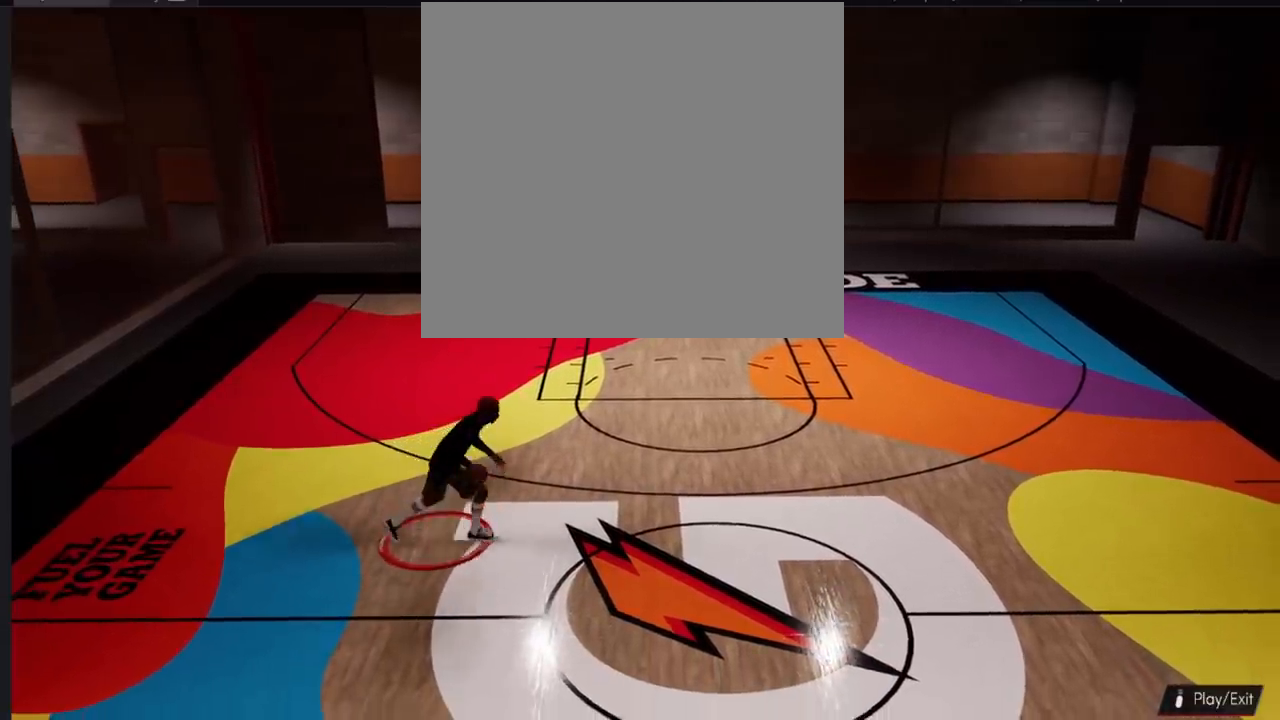
{"buttons": [], "left_stick": "up", "right_stick": "center", "events": [[250, "L3", "up"]]}